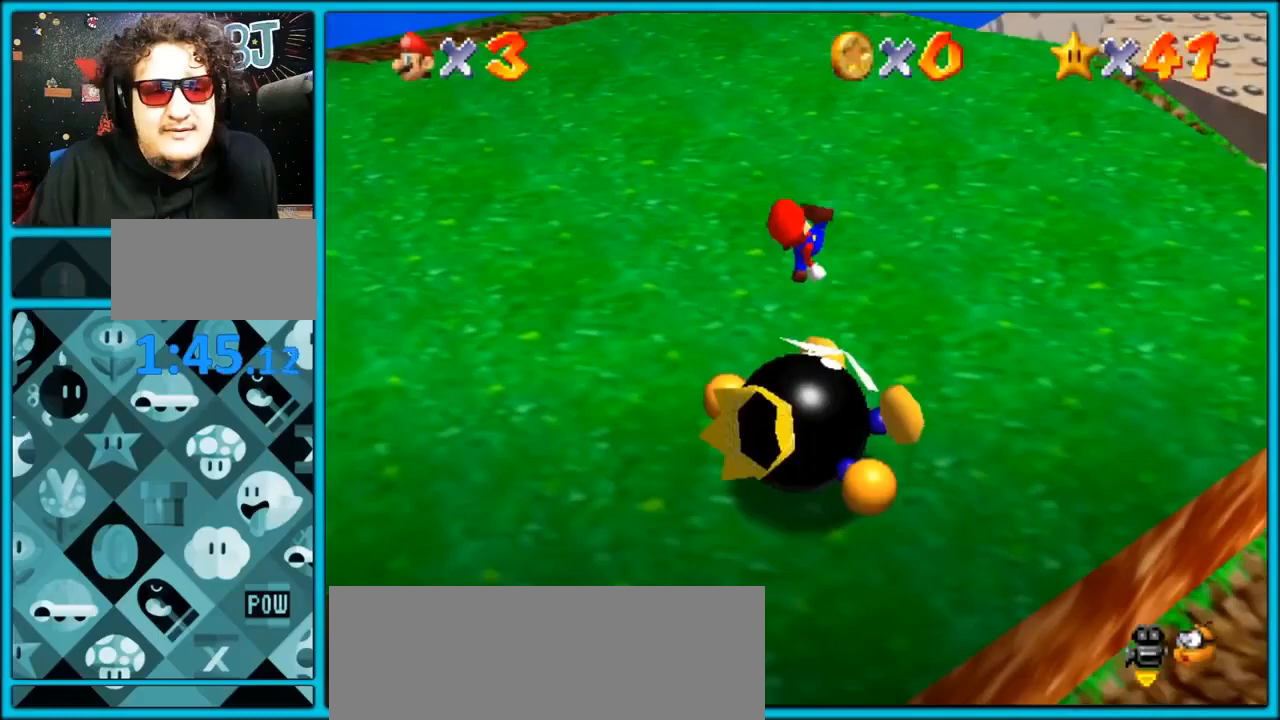
Gameplay with a controller (Nintendo layout); each line is a JSON object with the inputs held at the frame after it (dt_ms = milliseconds from this image to that frame). "events" lists button and stick changes between this image and that frame as [ms after this image, input, new state], when the widget could be followed in between. Not read: L1 L3 R3.
{"dt_ms": 500, "buttons": [], "left_stick": "center", "events": [[33, "left_stick", "down-left"], [233, "left_stick", "center"]]}
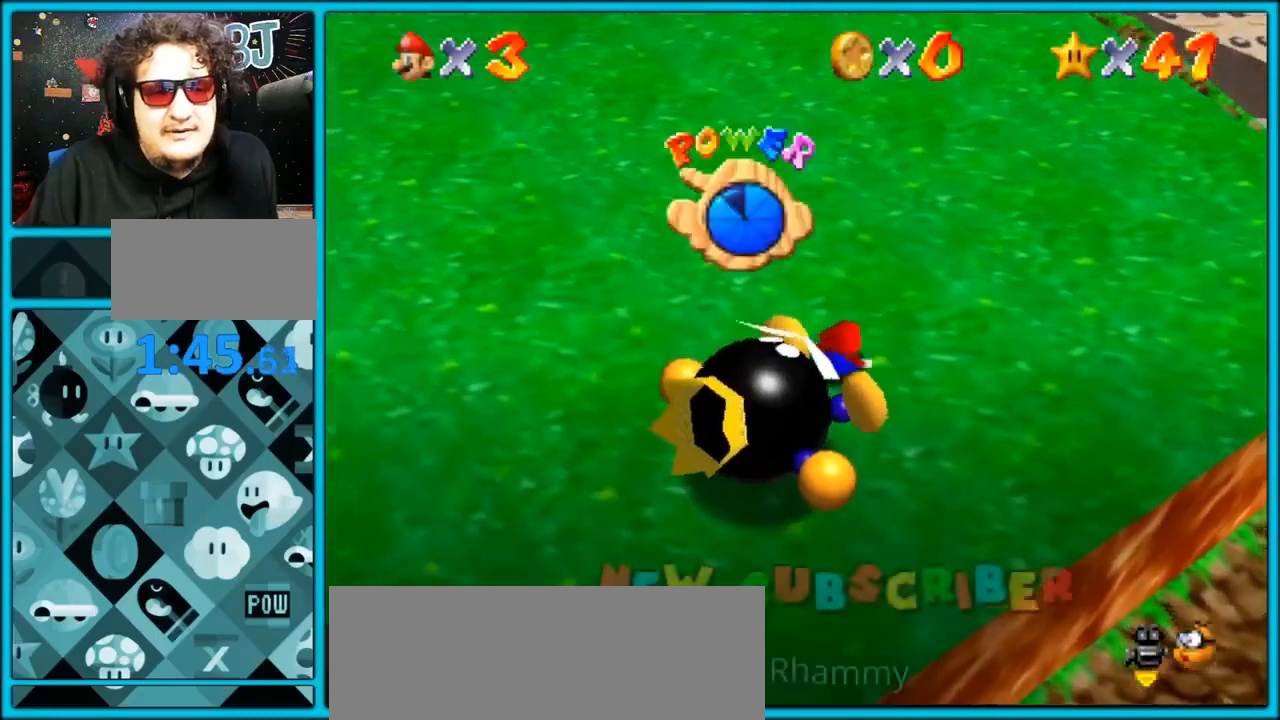
{"dt_ms": 500, "buttons": [], "left_stick": "center", "events": [[200, "A", "down"], [200, "B", "down"], [333, "A", "up"], [367, "B", "up"], [367, "left_stick", "down"], [500, "left_stick", "center"]]}
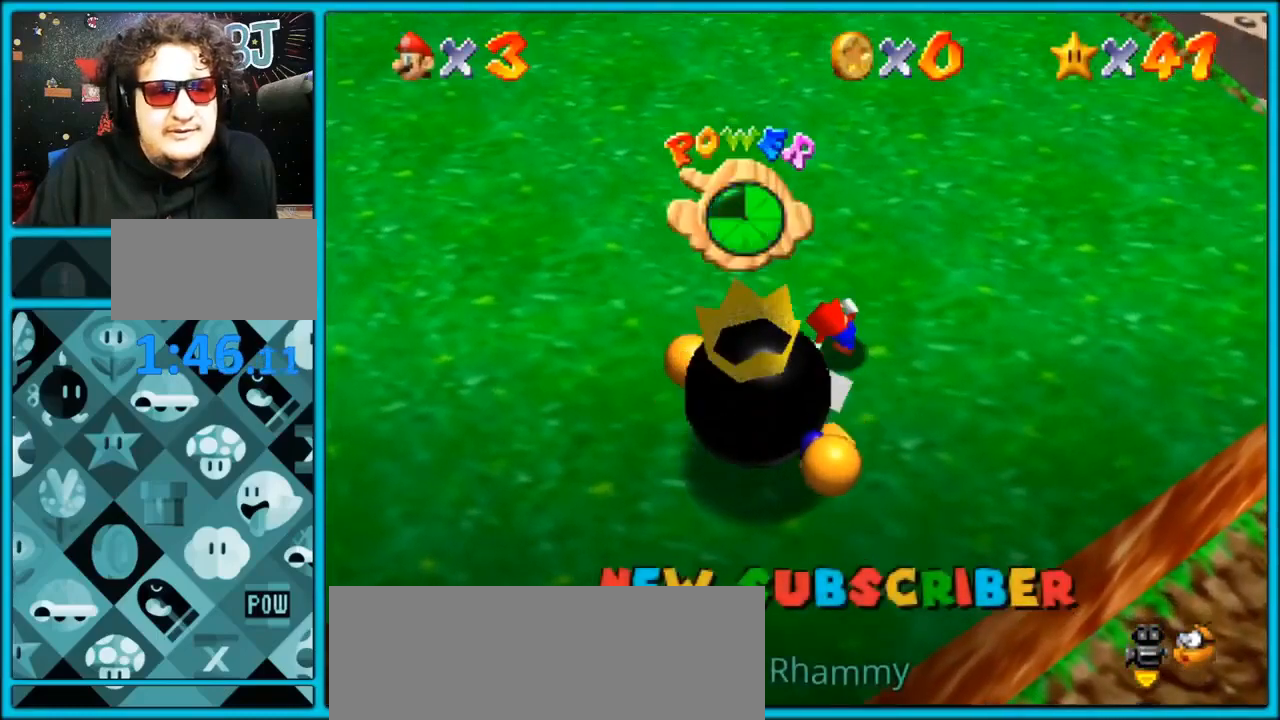
{"dt_ms": 500, "buttons": [], "left_stick": "center", "events": []}
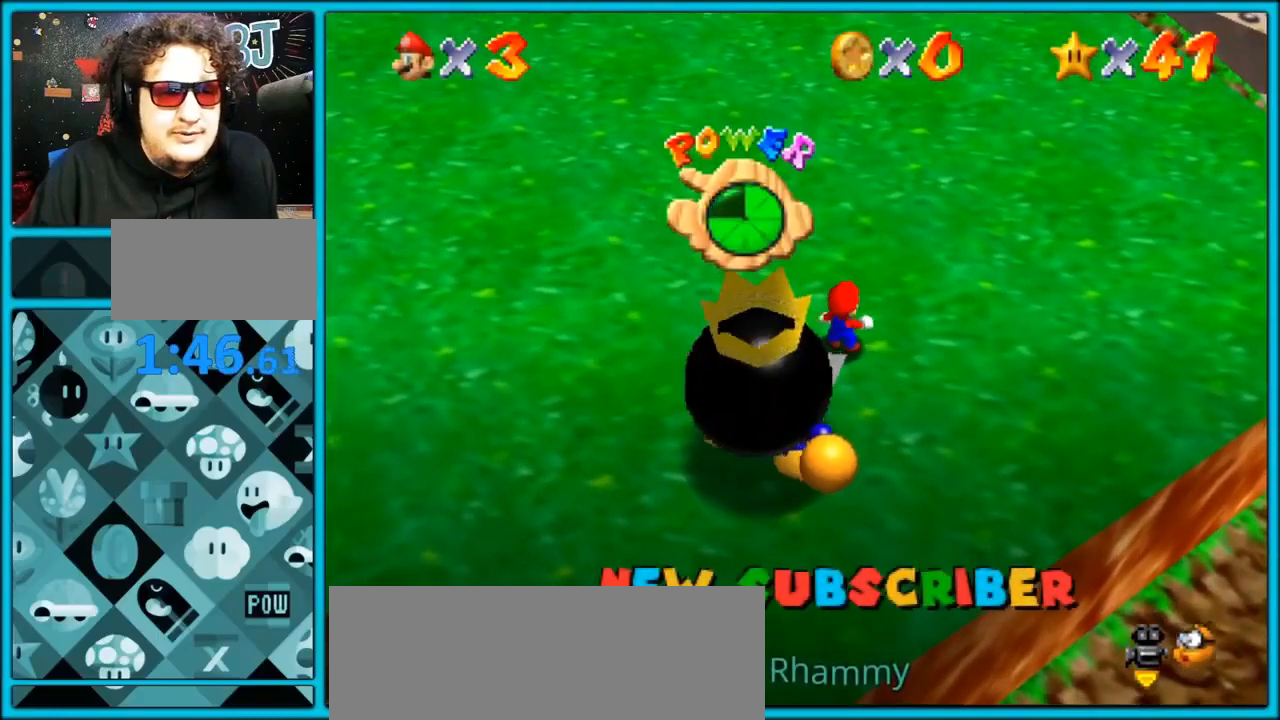
{"dt_ms": 500, "buttons": [], "left_stick": "center", "events": [[267, "A", "down"], [267, "B", "down"], [333, "A", "up"], [400, "B", "up"]]}
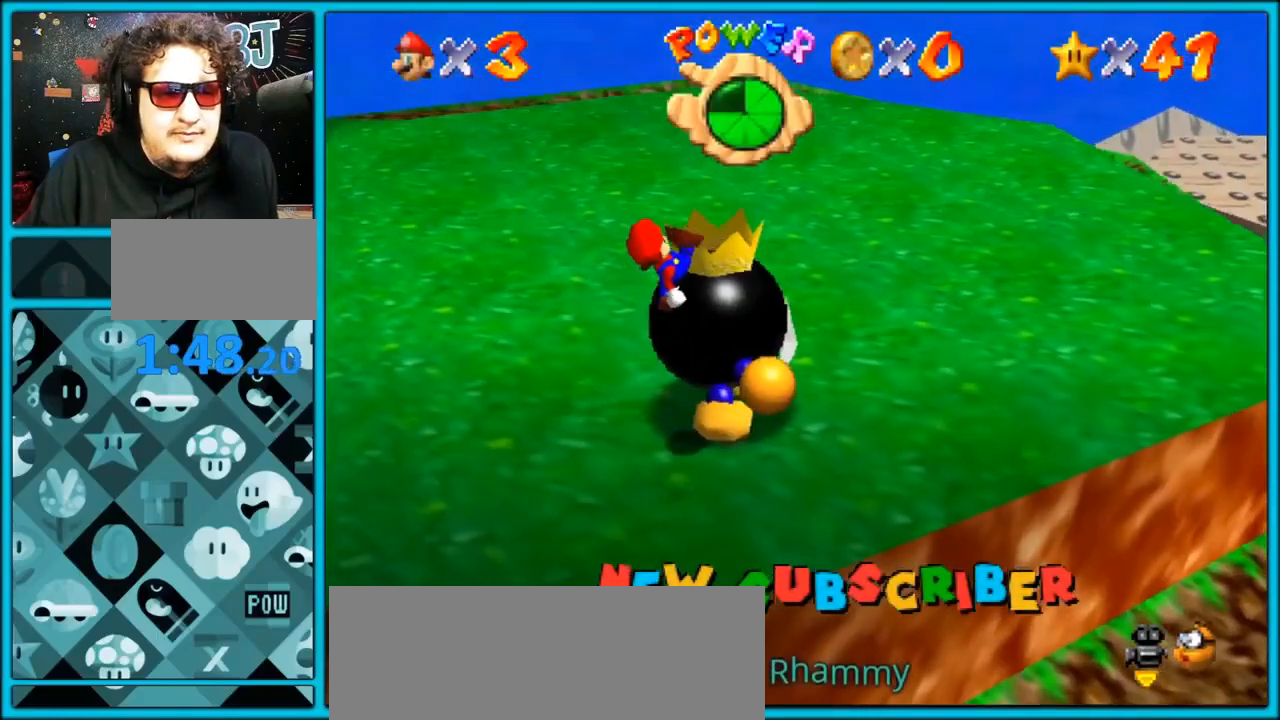
{"dt_ms": 500, "buttons": [], "left_stick": "center", "events": [[100, "left_stick", "up"], [333, "left_stick", "center"]]}
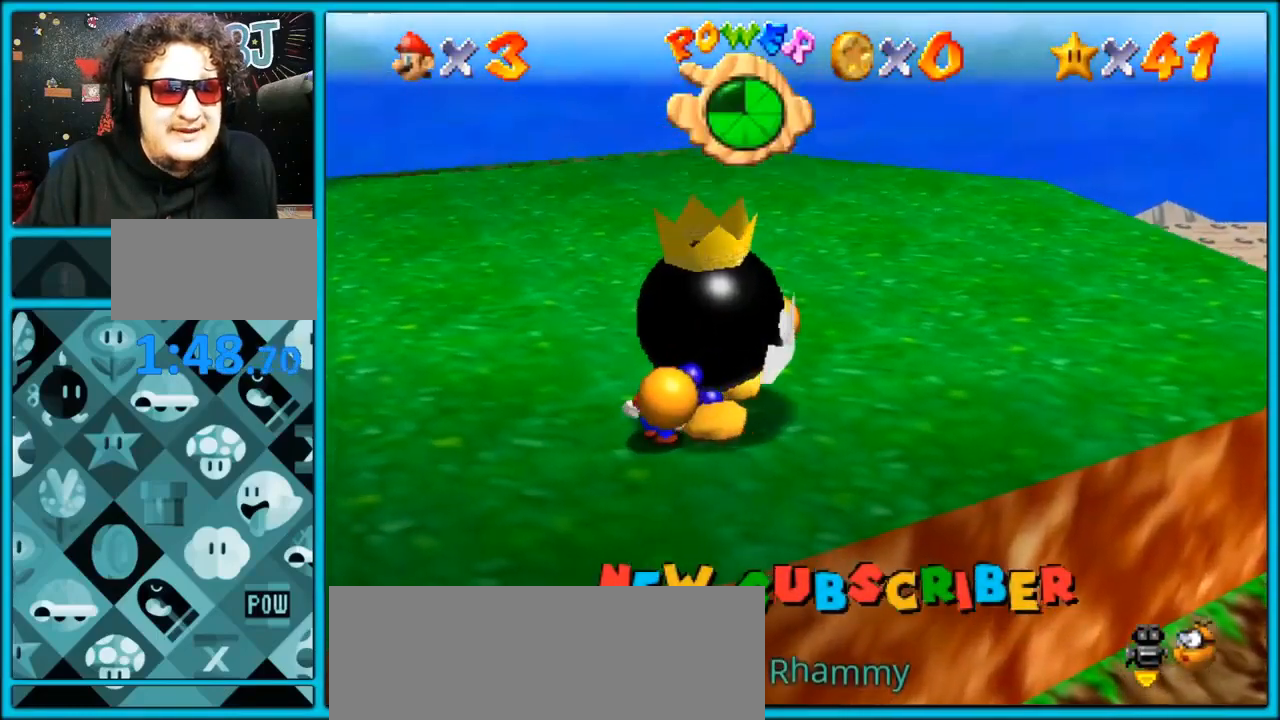
{"dt_ms": 1000, "buttons": ["B"], "left_stick": "center"}
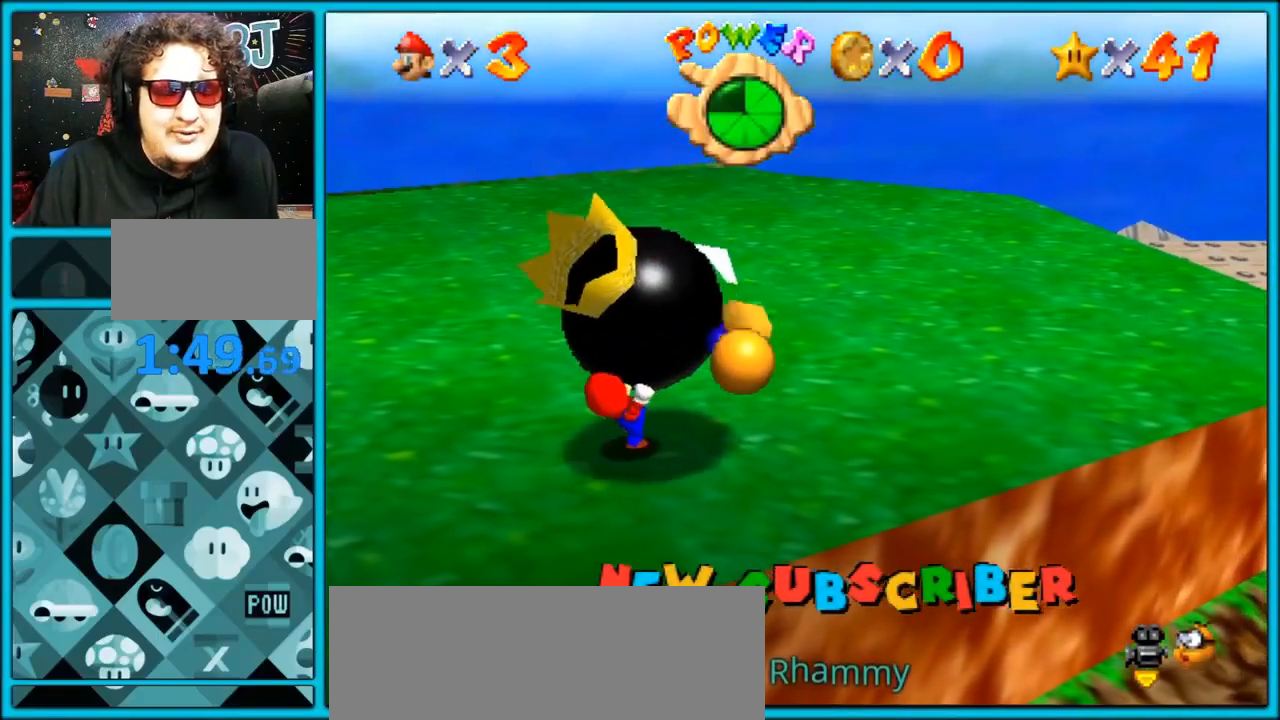
{"dt_ms": 500, "buttons": ["B"], "left_stick": "center", "events": [[100, "B", "up"], [167, "B", "down"], [267, "B", "up"], [333, "B", "down"], [433, "B", "up"], [500, "B", "down"]]}
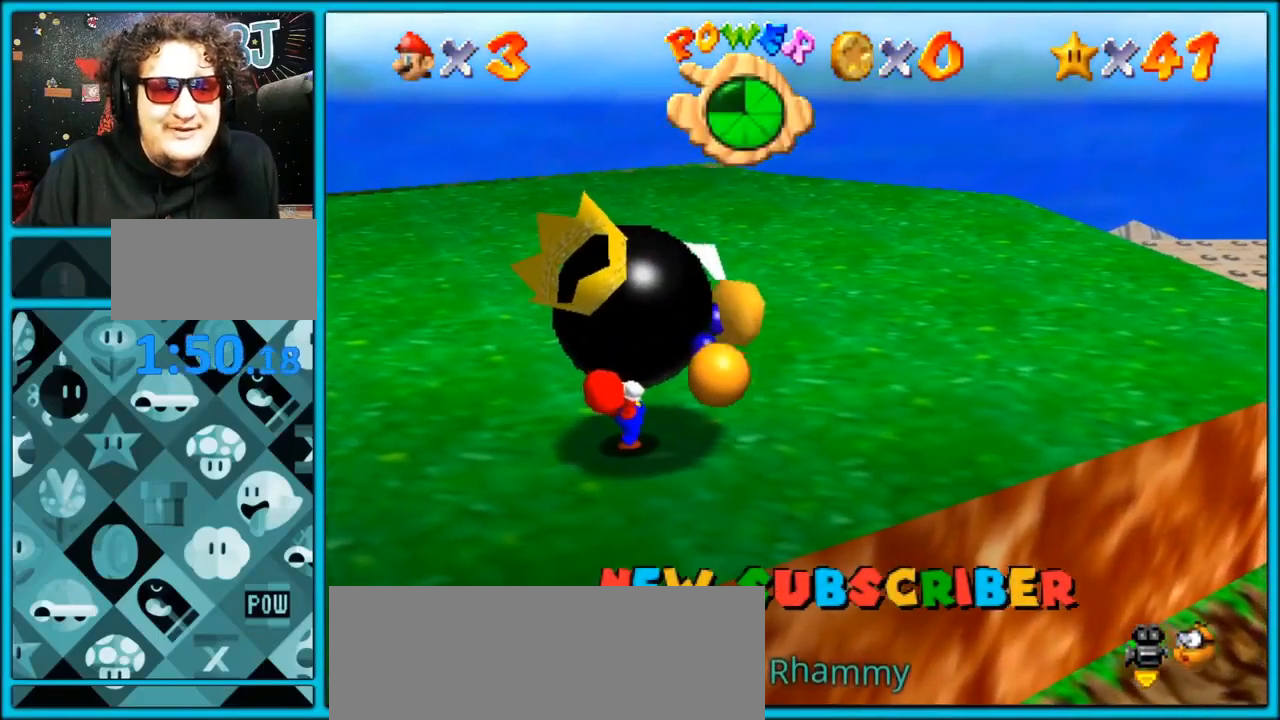
{"dt_ms": 500, "buttons": ["B"], "left_stick": "center", "events": [[67, "B", "up"], [133, "B", "down"], [233, "B", "up"], [267, "B", "down"], [367, "B", "up"], [433, "B", "down"]]}
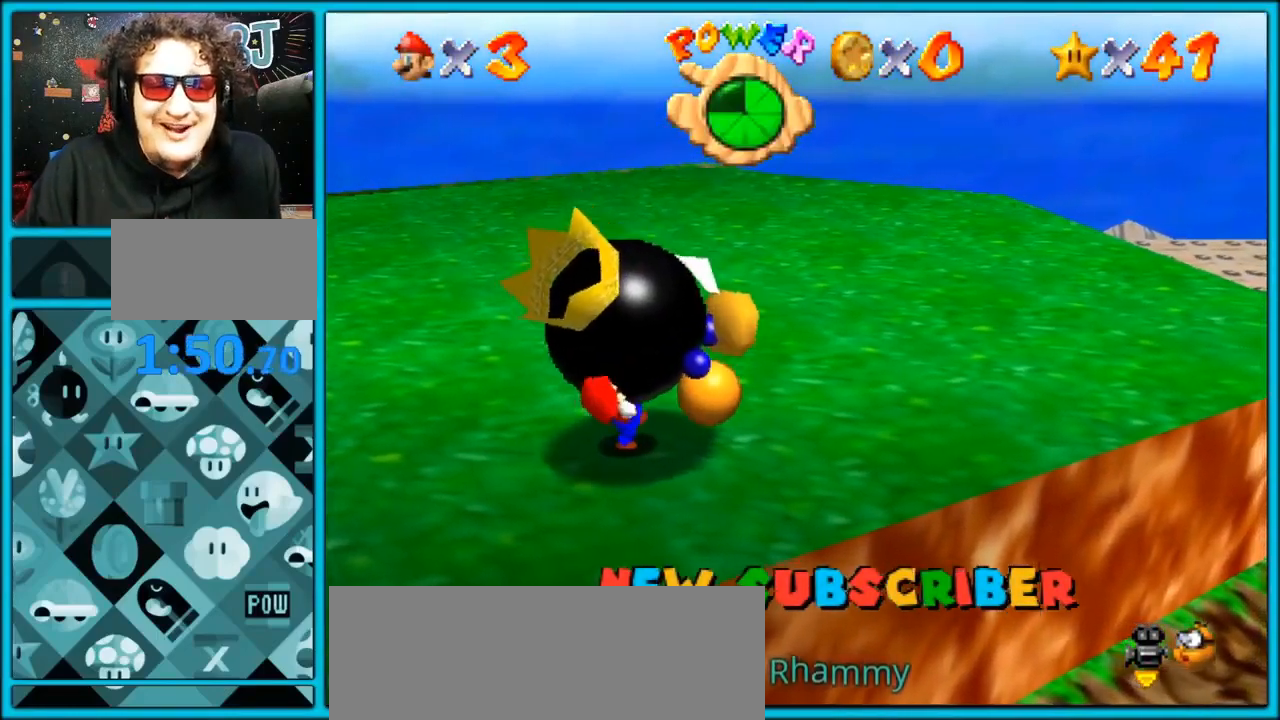
{"dt_ms": 500, "buttons": [], "left_stick": "center", "events": [[33, "B", "up"]]}
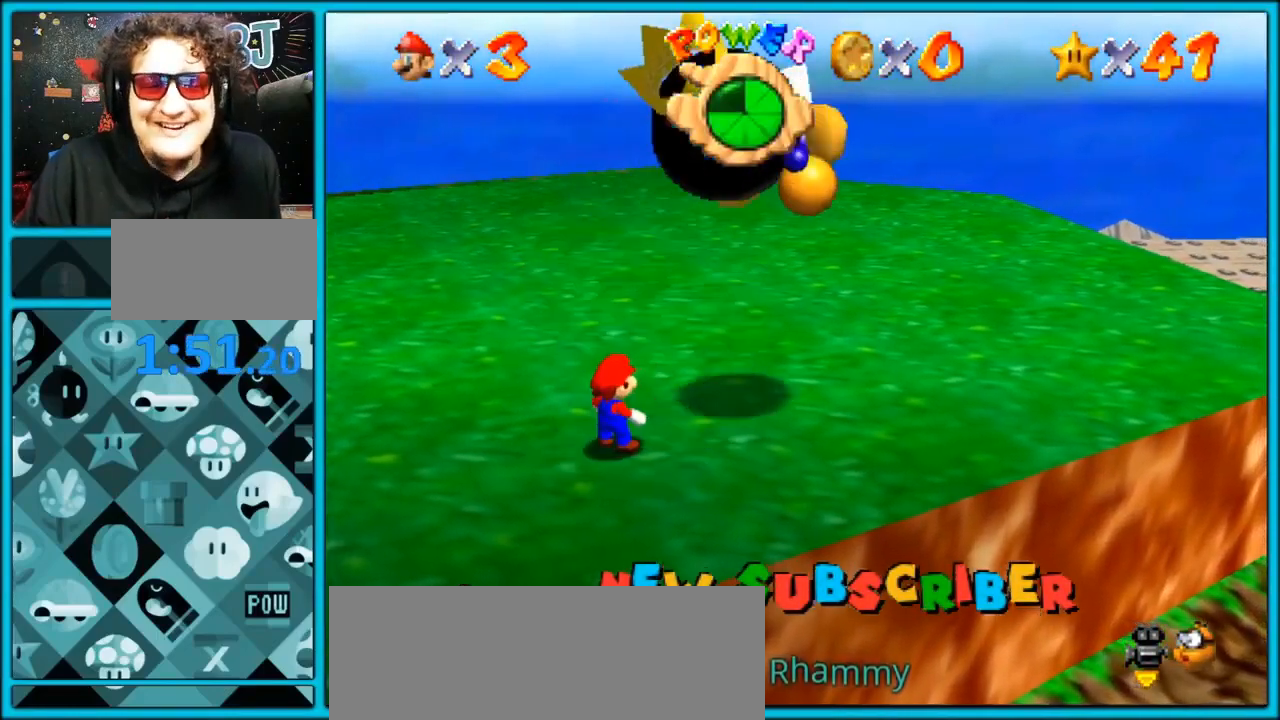
{"dt_ms": 500, "buttons": ["A"], "left_stick": "up-right", "events": [[33, "A", "down"], [33, "B", "down"], [167, "B", "up"], [200, "A", "up"], [267, "left_stick", "up-right"], [433, "A", "down"]]}
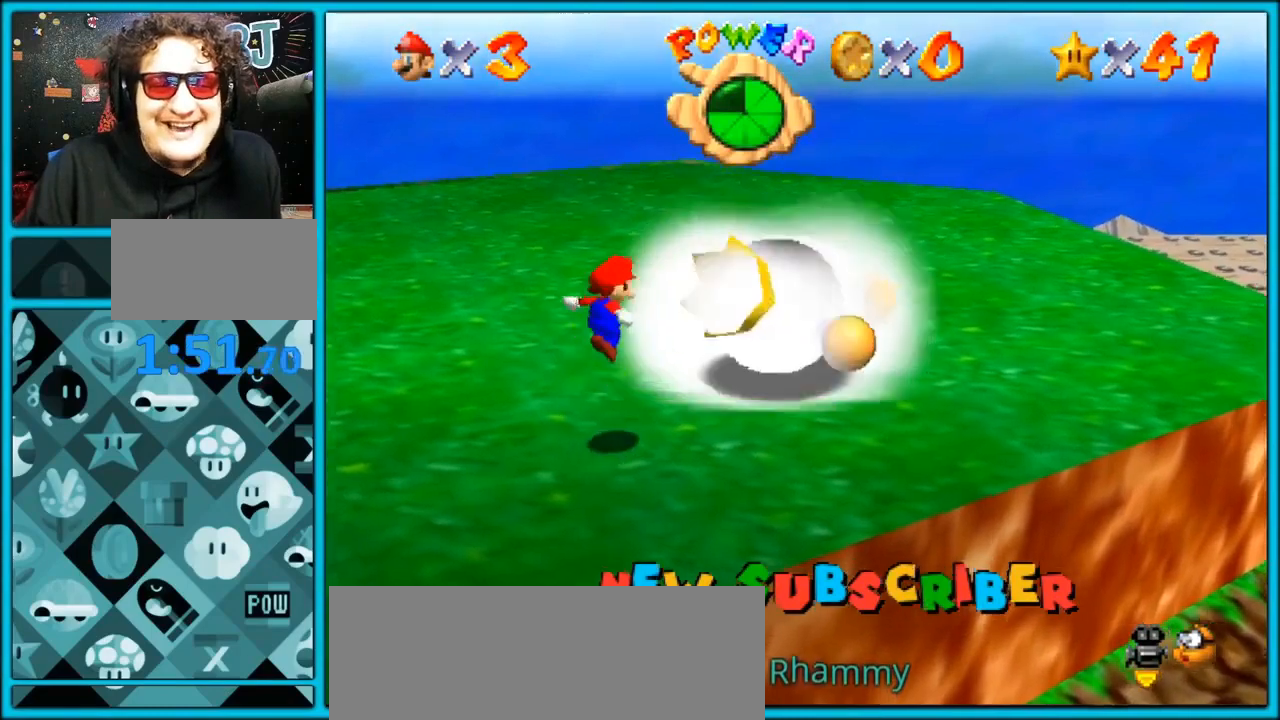
{"dt_ms": 500, "buttons": [], "left_stick": "up-right", "events": [[467, "A", "up"]]}
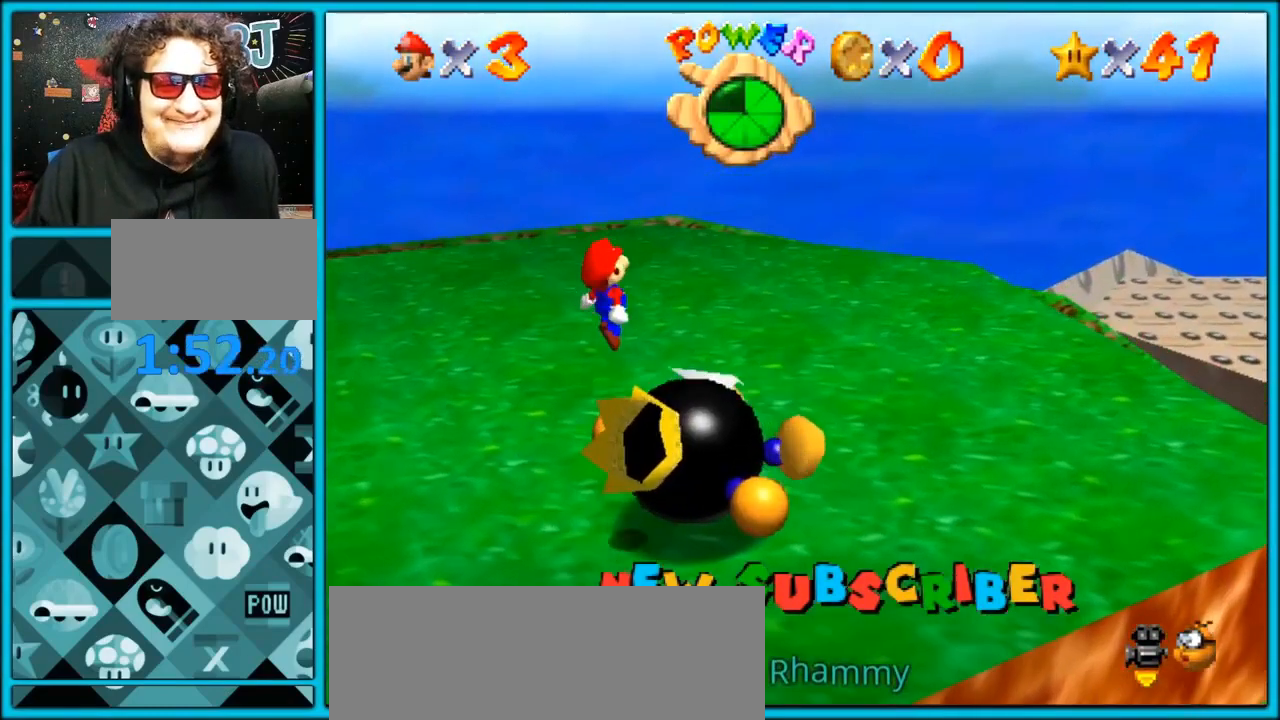
{"dt_ms": 500, "buttons": [], "left_stick": "center", "events": [[67, "left_stick", "down-left"], [167, "B", "down"], [267, "B", "up"], [300, "left_stick", "center"], [333, "B", "down"], [467, "B", "up"]]}
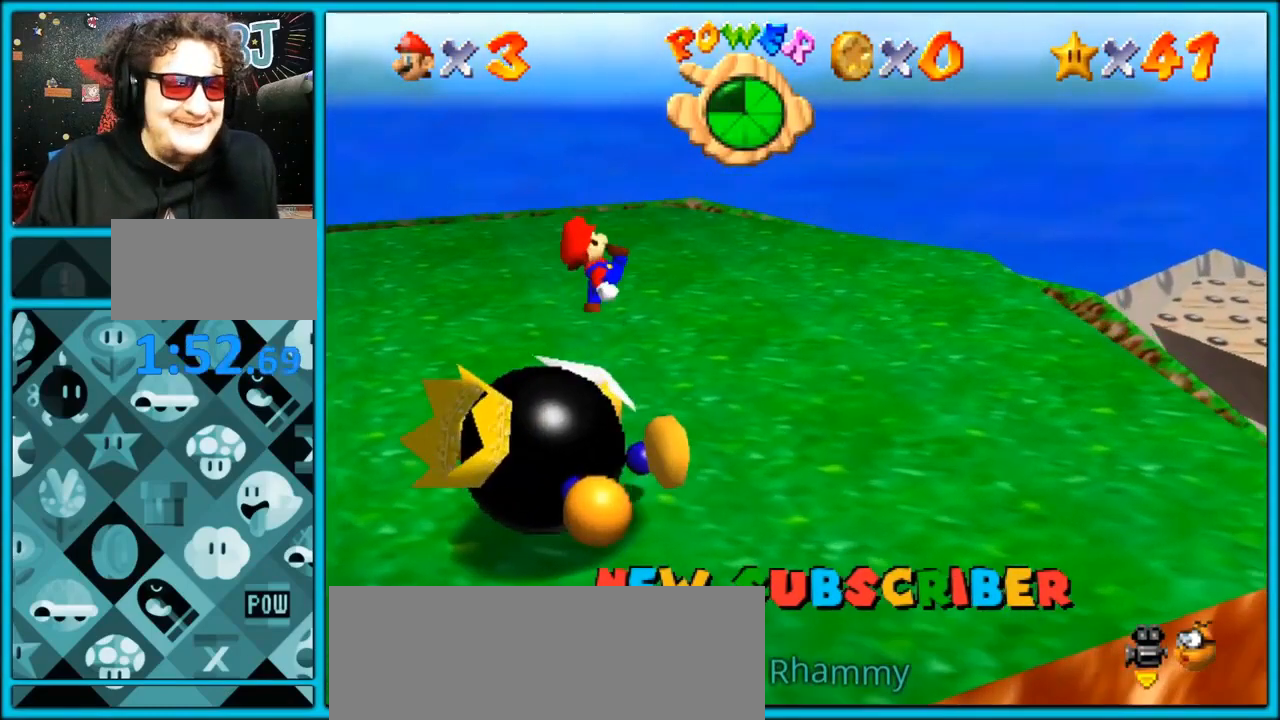
{"dt_ms": 500, "buttons": [], "left_stick": "center", "events": []}
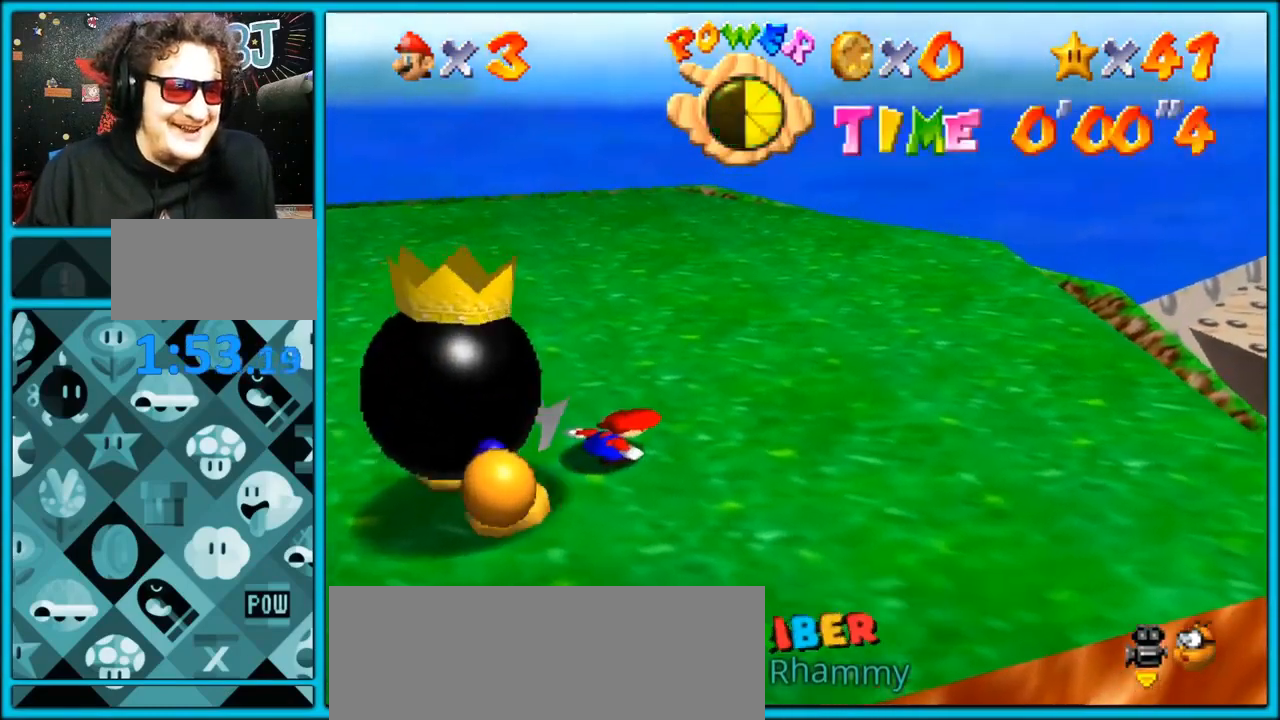
{"dt_ms": 500, "buttons": [], "left_stick": "center", "events": []}
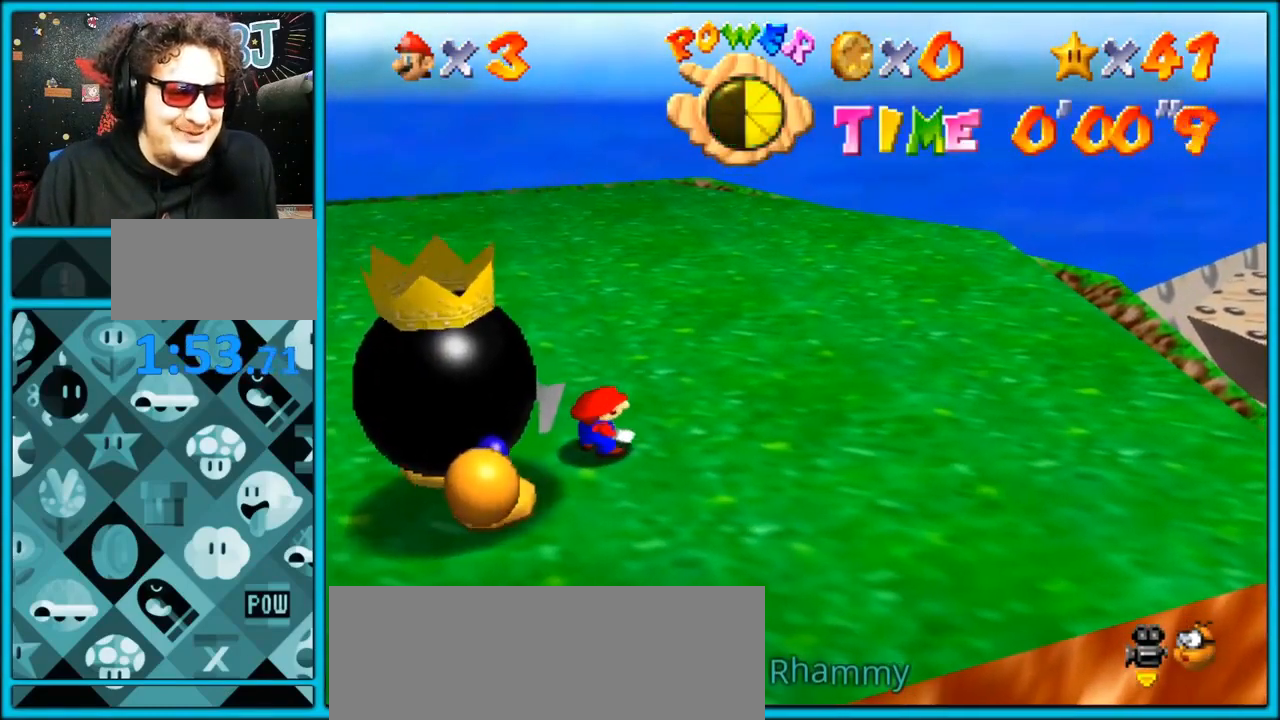
{"dt_ms": 500, "buttons": [], "left_stick": "right", "events": [[233, "A", "down"], [233, "B", "down"], [333, "left_stick", "right"], [367, "A", "up"], [367, "B", "up"]]}
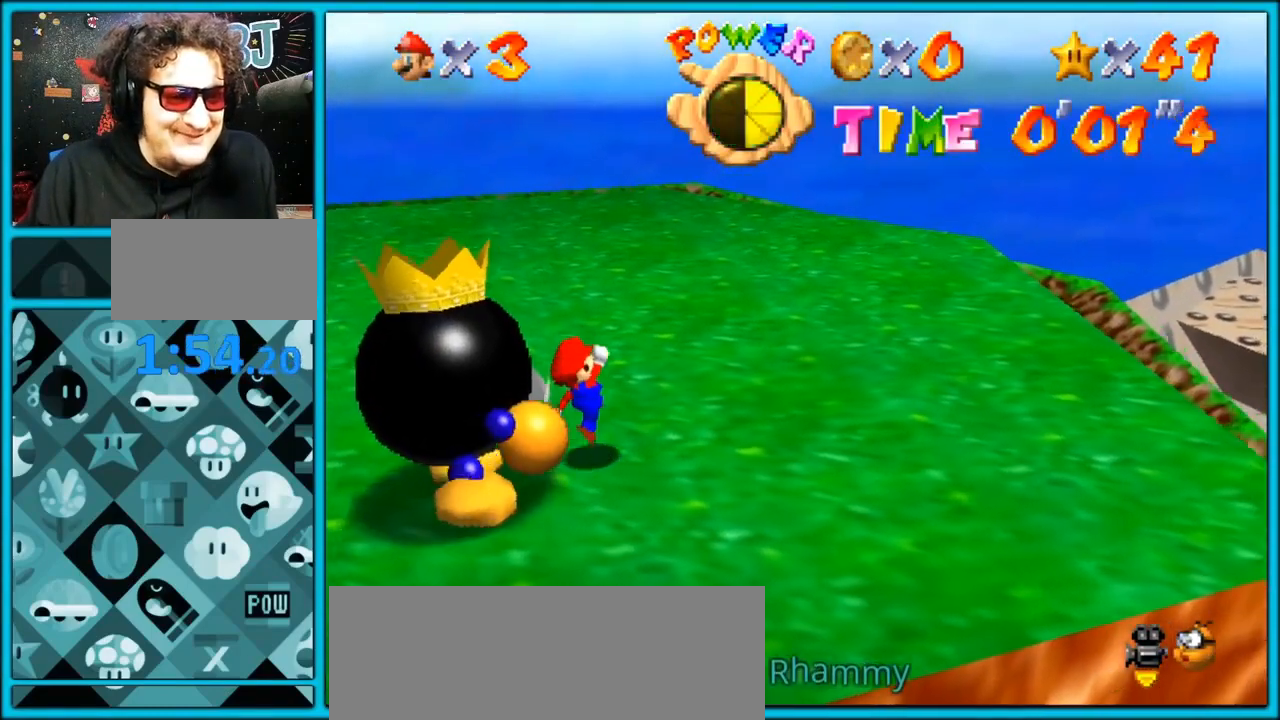
{"dt_ms": 500, "buttons": ["B"], "left_stick": "down-left", "events": [[67, "left_stick", "center"], [133, "A", "down"], [167, "left_stick", "down-left"], [433, "B", "down"], [500, "A", "up"]]}
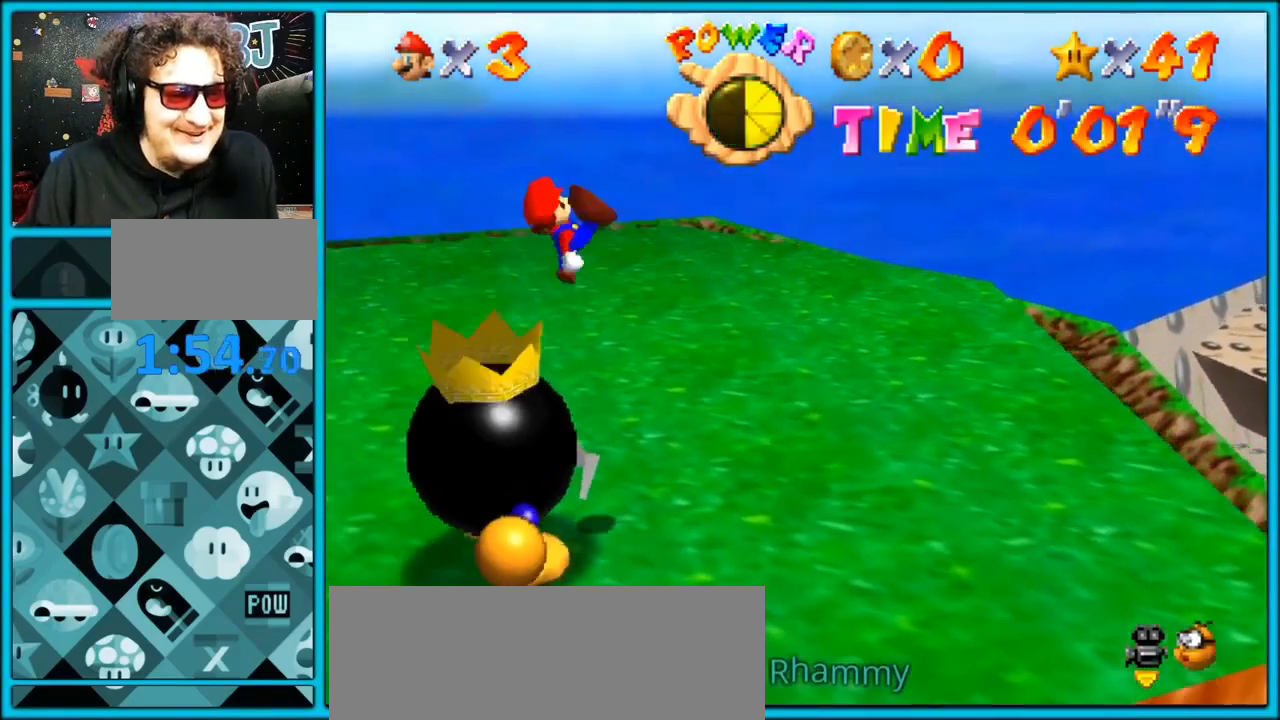
{"dt_ms": 500, "buttons": [], "left_stick": "center", "events": [[33, "A", "down"], [33, "B", "up"], [67, "A", "up"], [67, "left_stick", "center"]]}
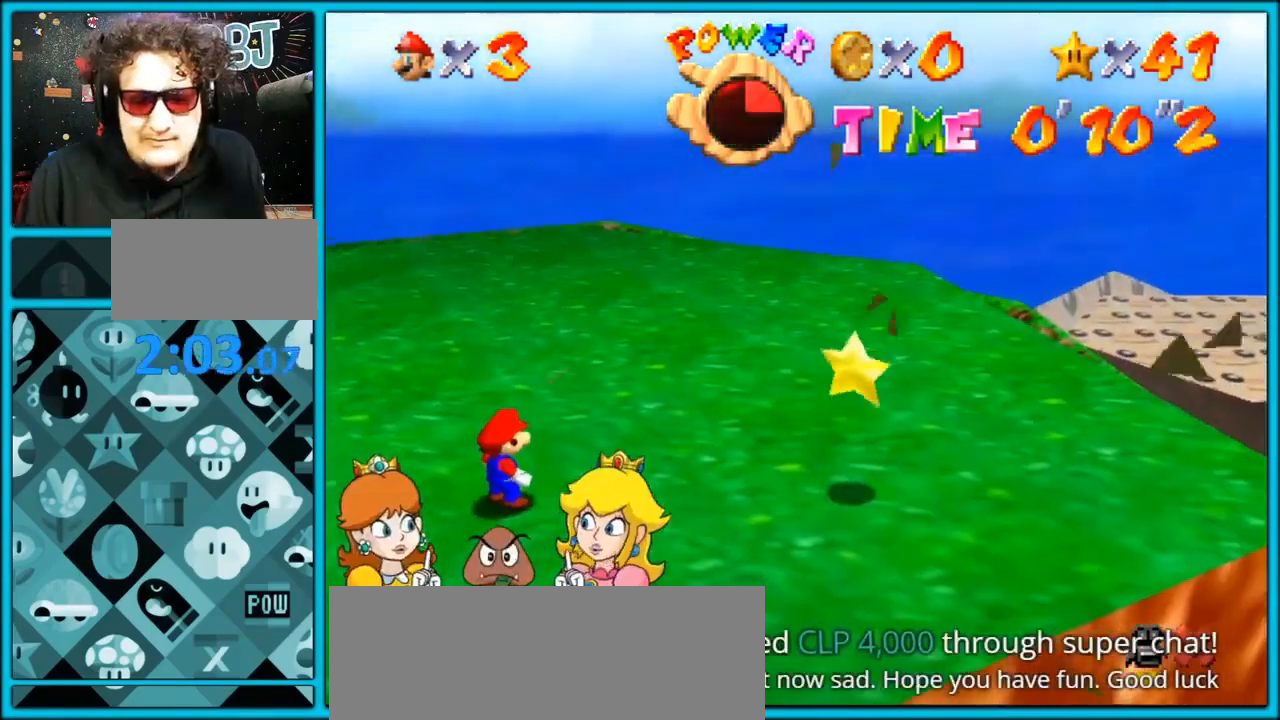
{"dt_ms": 500, "buttons": ["A", "Z"], "left_stick": "up-right", "events": [[500, "A", "down"], [500, "Z", "down"], [500, "left_stick", "up-right"]]}
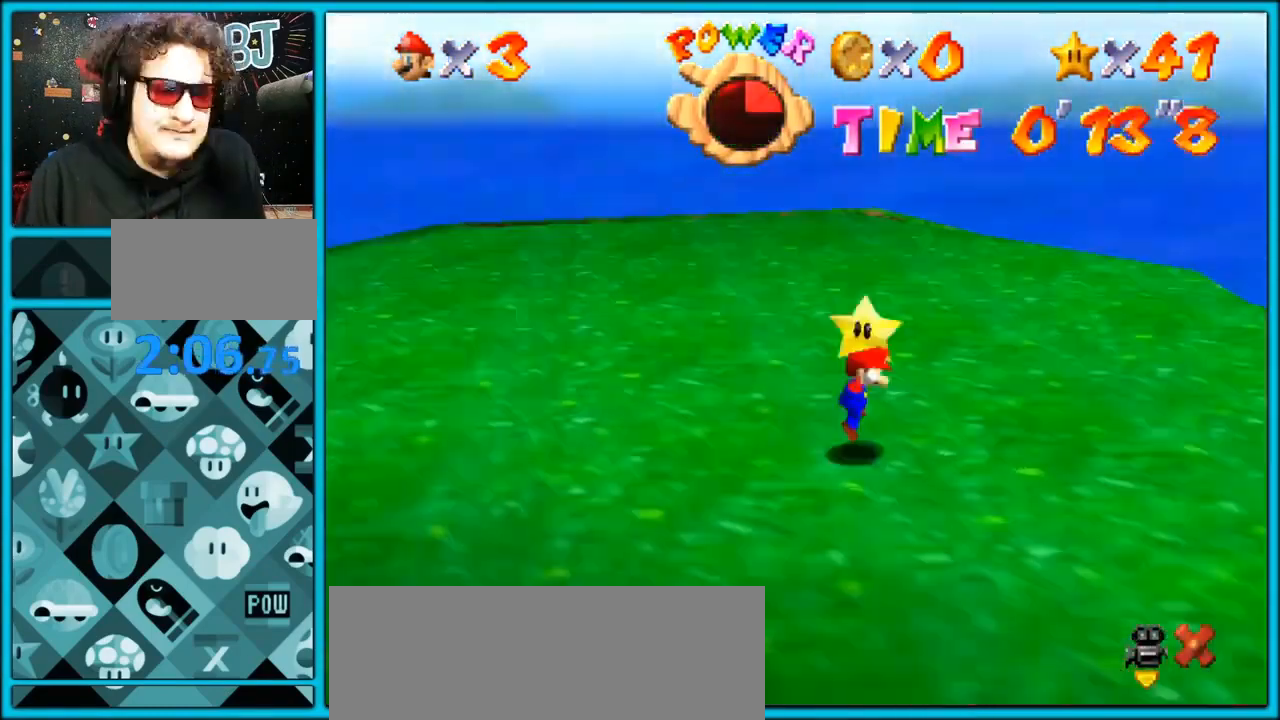
{"dt_ms": 500, "buttons": [], "left_stick": "up", "events": [[100, "A", "up"], [133, "A", "down"], [133, "Z", "up"], [267, "A", "up"], [433, "left_stick", "up"]]}
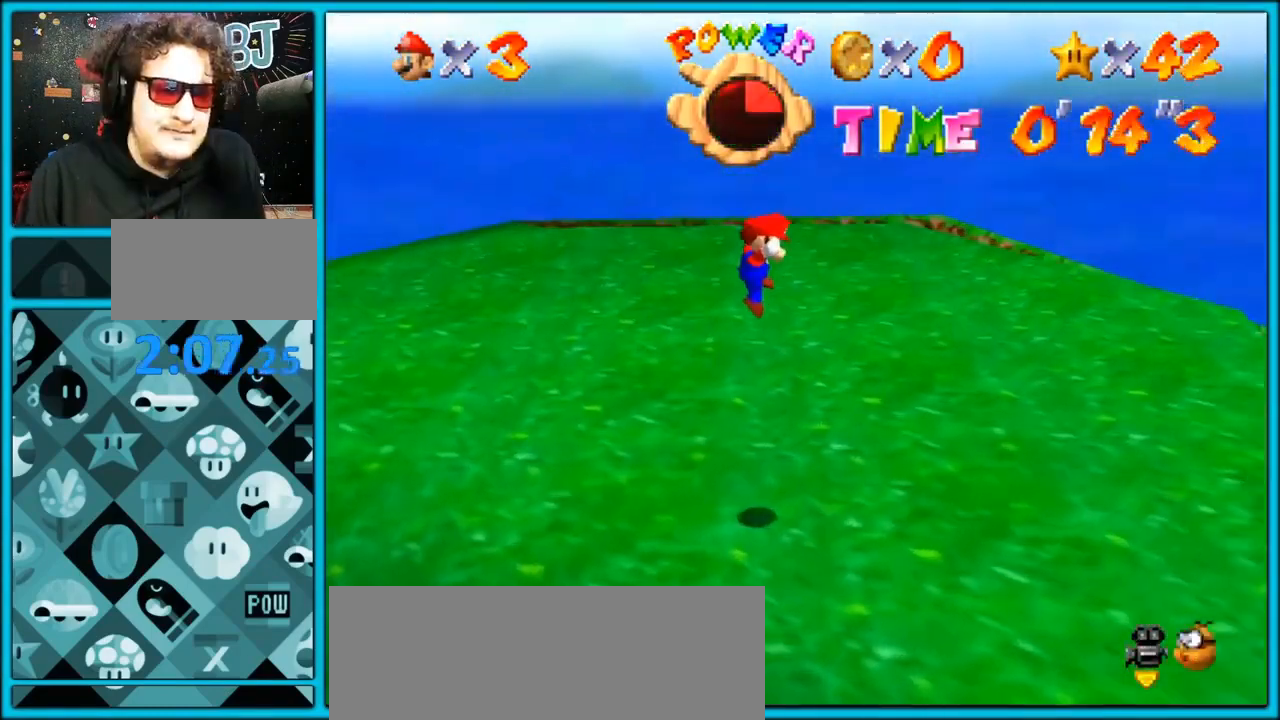
{"dt_ms": 500, "buttons": [], "left_stick": "up", "events": []}
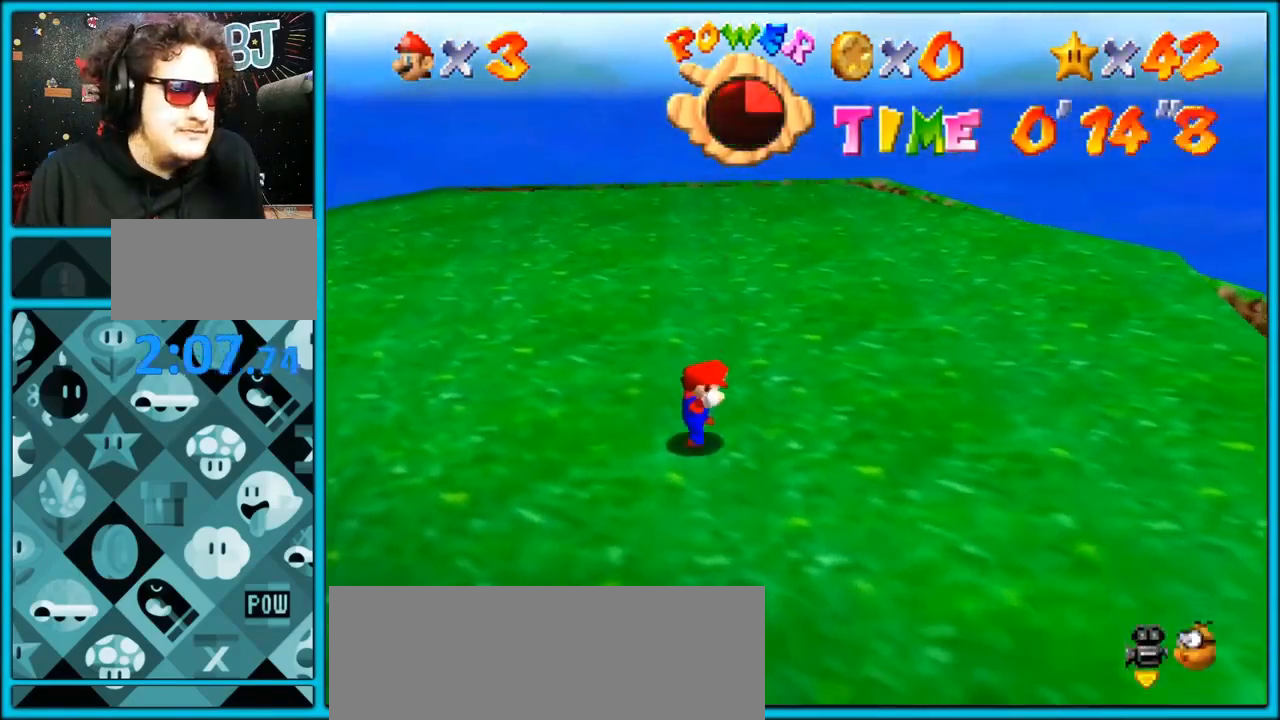
{"dt_ms": 500, "buttons": [], "left_stick": "up", "events": []}